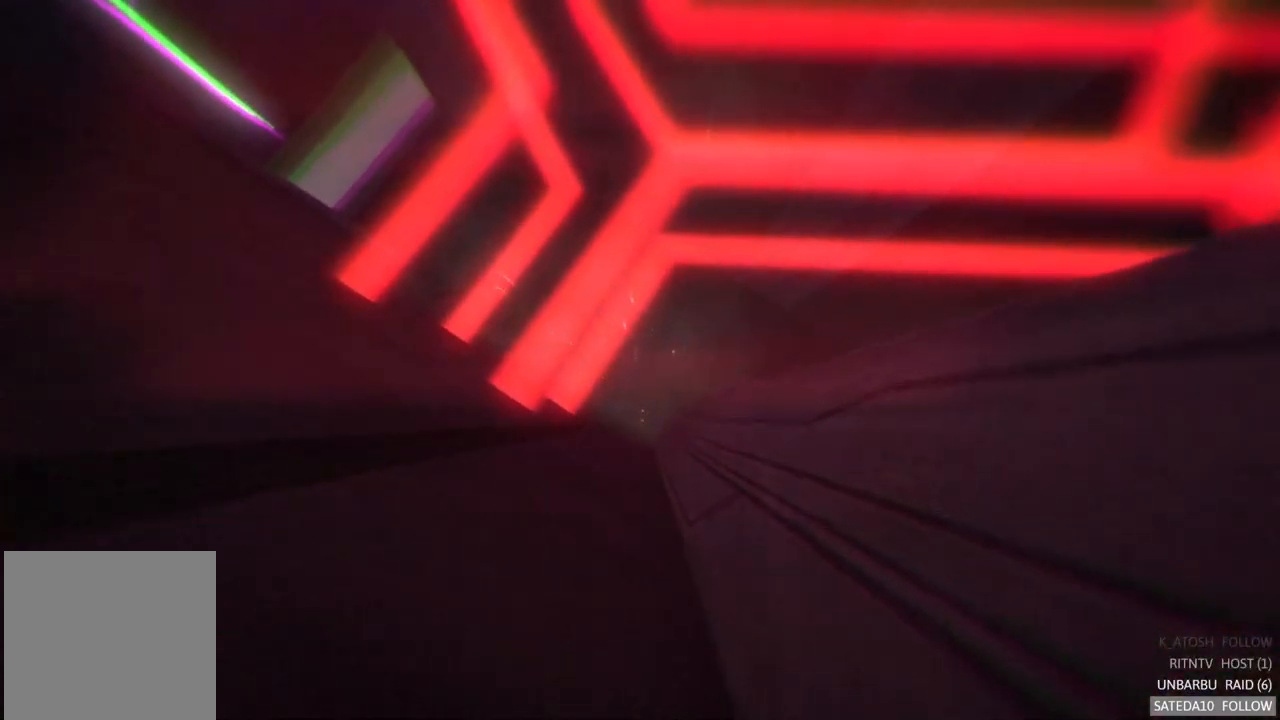
Gameplay with a controller (Xbox layout); each line is a JSON object with the inputs held at the frame after it. "events" lists button and stick changes between this image and that frame as [ms after this image, input, new state], when the widget could be followed in between. Not read: A L3 R3.
{"buttons": [], "left_stick": "center", "right_stick": "center", "events": []}
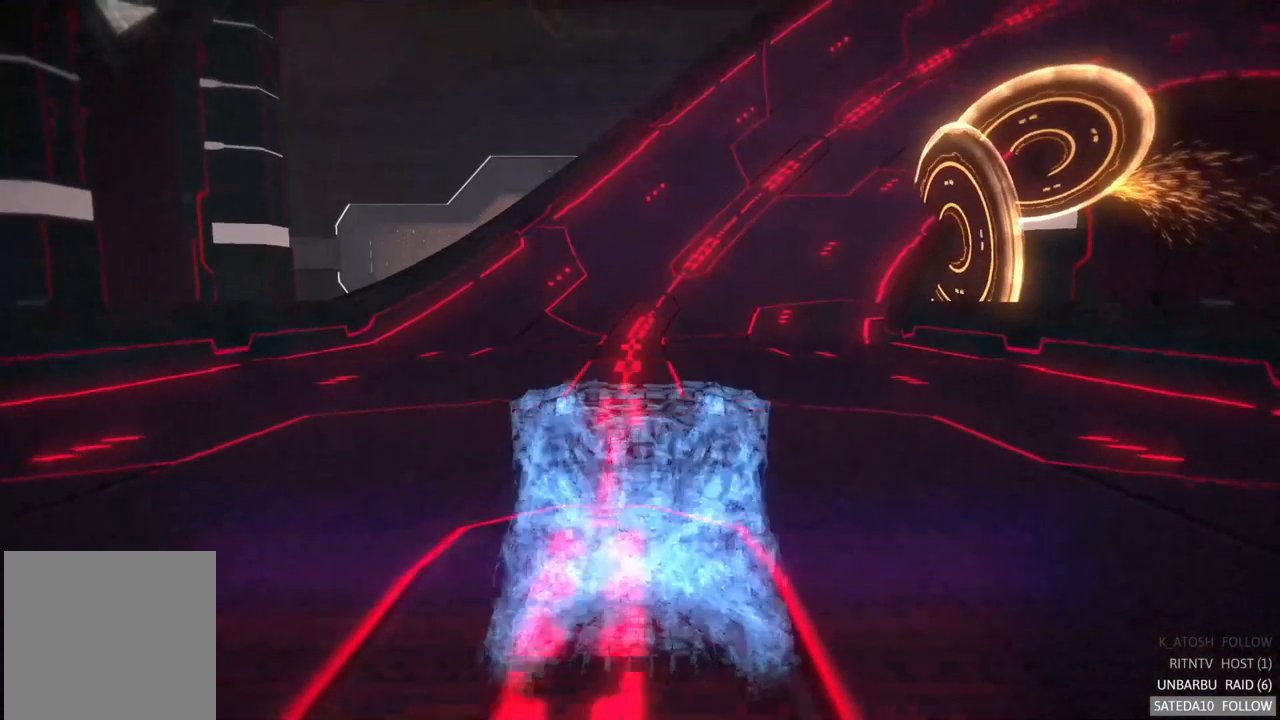
{"buttons": [], "left_stick": "center", "right_stick": "center", "events": []}
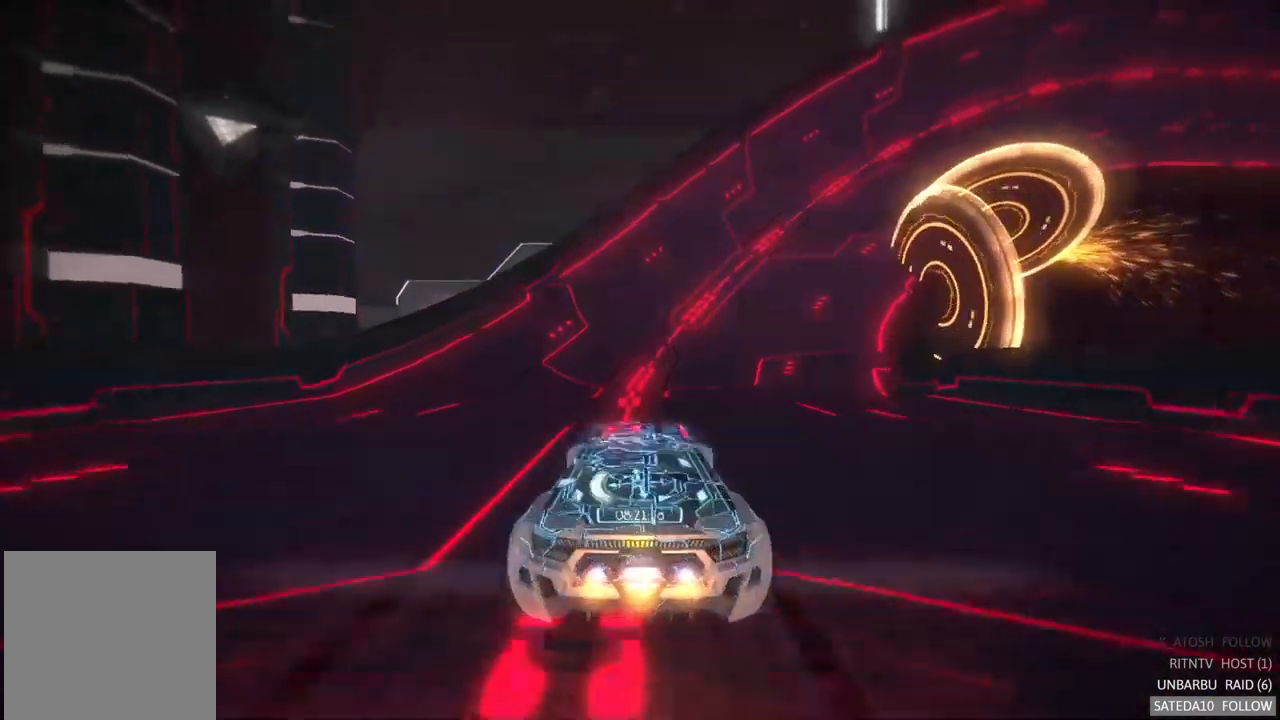
{"buttons": [], "left_stick": "right", "right_stick": "center", "events": [[434, "left_stick", "right"]]}
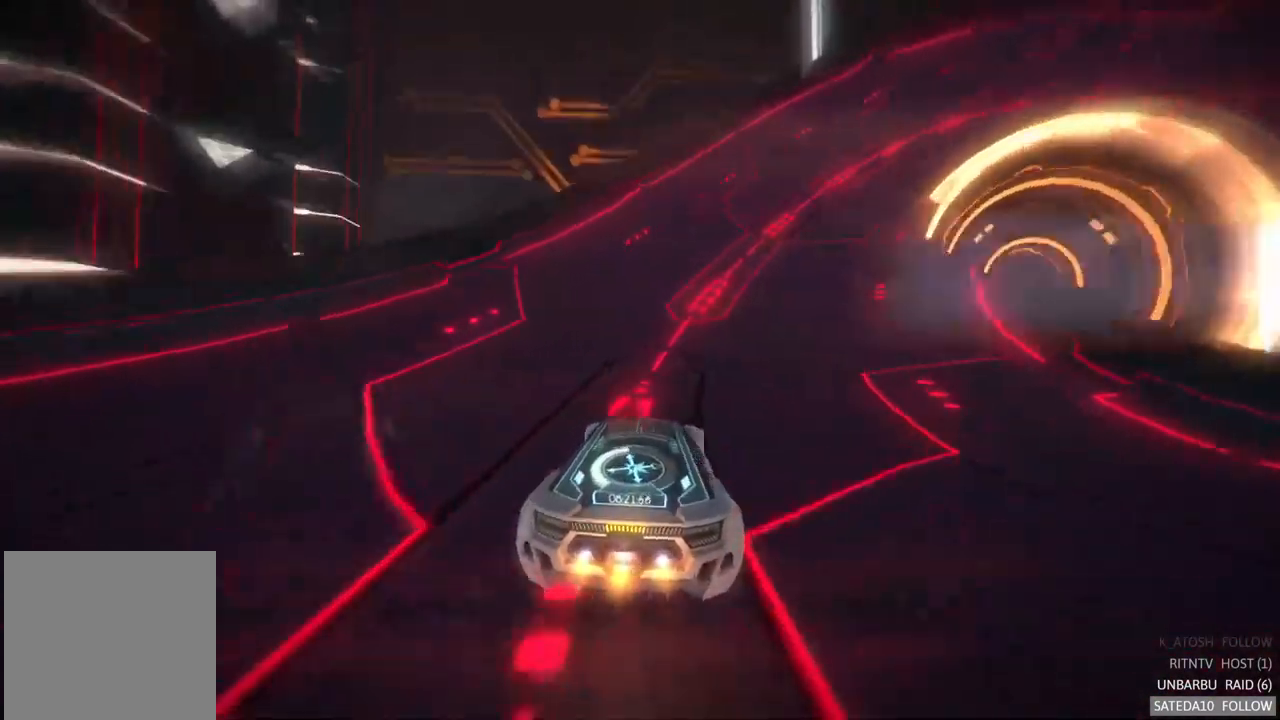
{"buttons": [], "left_stick": "center", "right_stick": "center", "events": [[234, "left_stick", "center"]]}
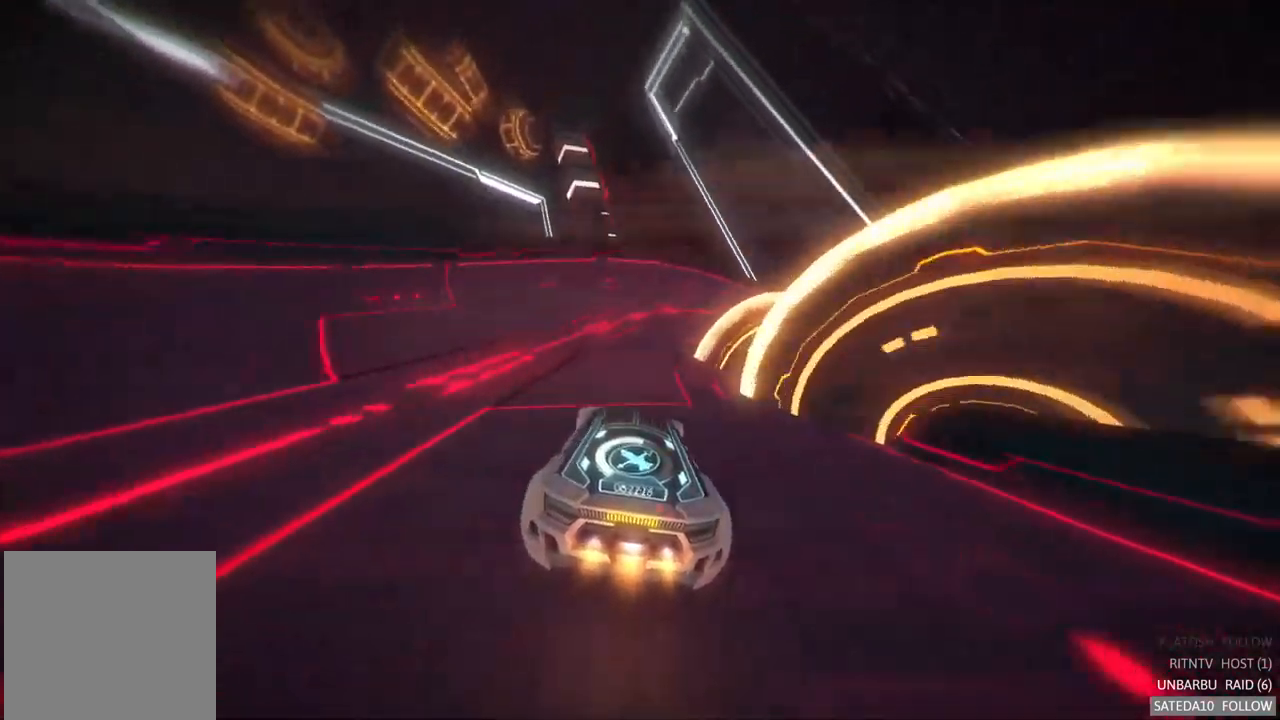
{"buttons": [], "left_stick": "center", "right_stick": "center", "events": [[184, "left_stick", "right"], [400, "left_stick", "center"]]}
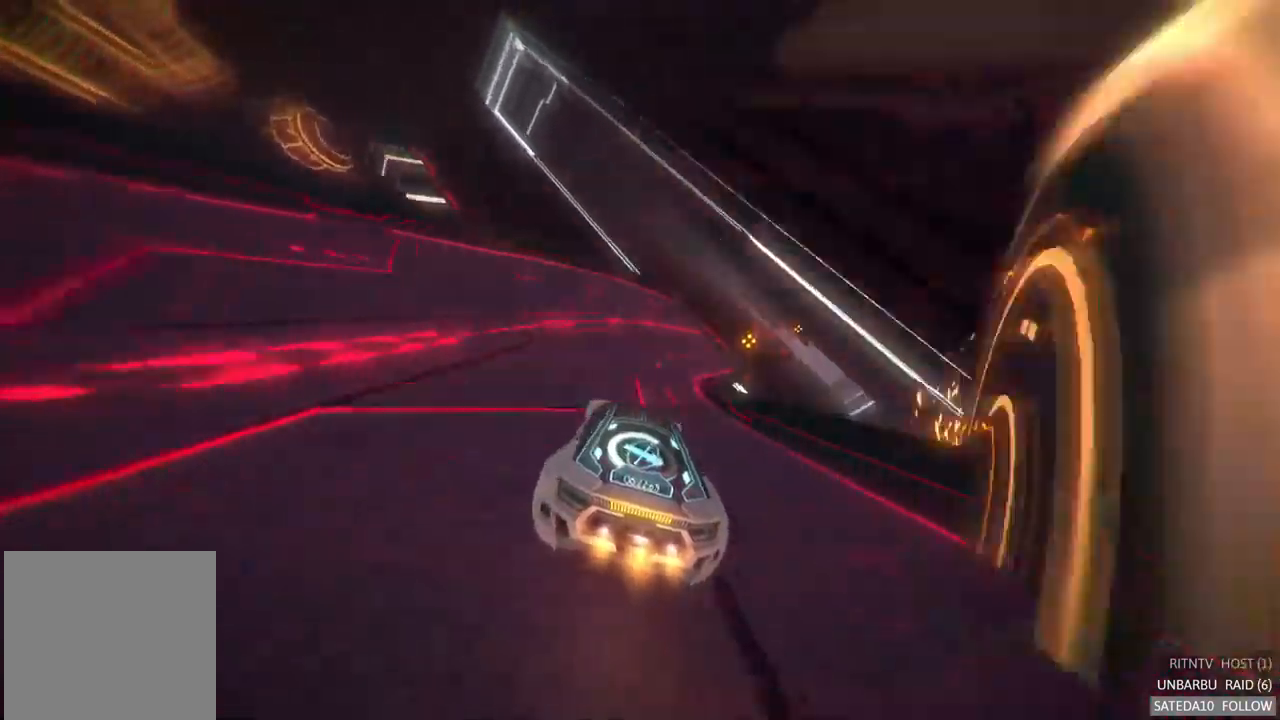
{"buttons": [], "left_stick": "right", "right_stick": "center", "events": [[434, "left_stick", "right"]]}
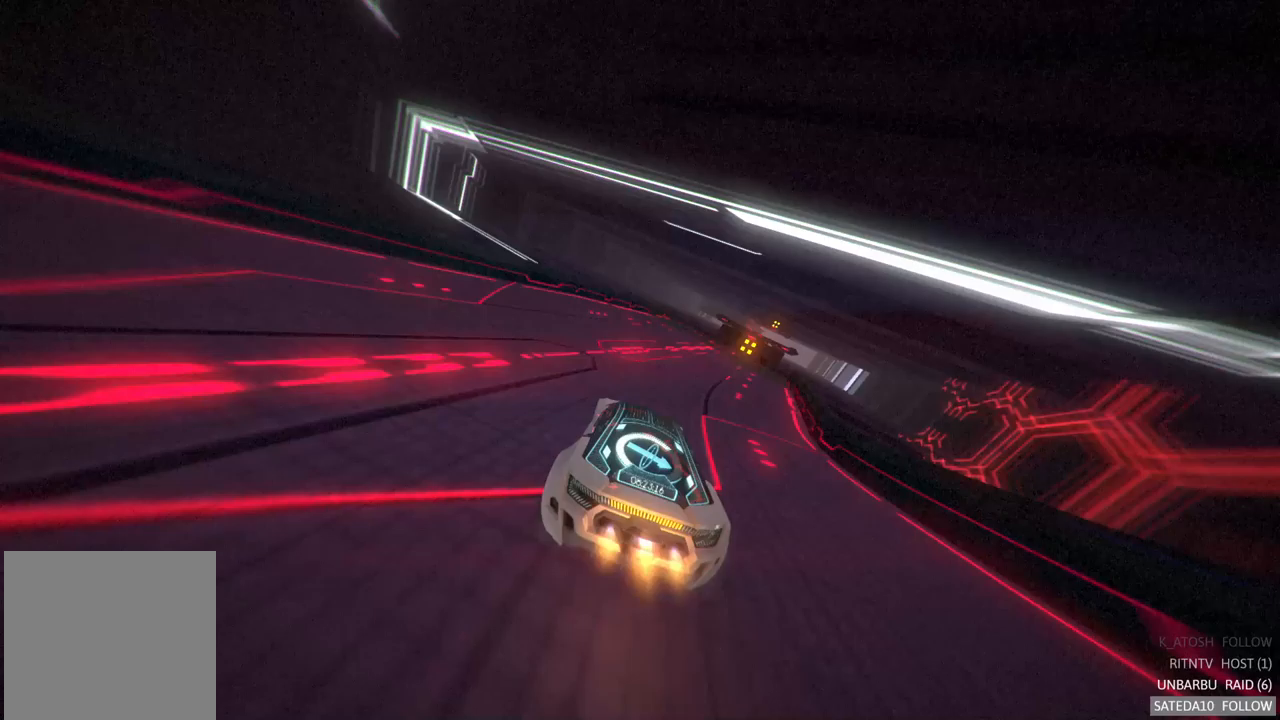
{"buttons": [], "left_stick": "right", "right_stick": "center", "events": [[167, "left_stick", "center"], [467, "left_stick", "right"]]}
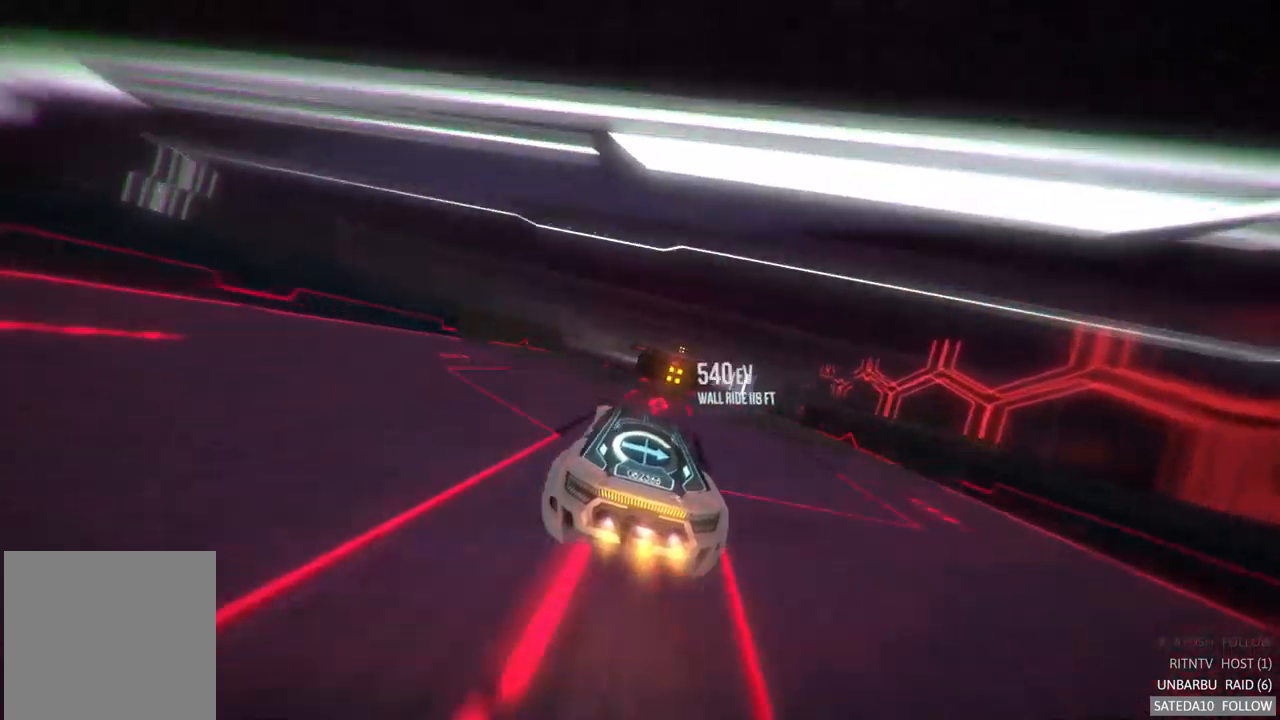
{"buttons": [], "left_stick": "center", "right_stick": "center", "events": [[67, "left_stick", "center"], [217, "X", "down"], [383, "X", "up"]]}
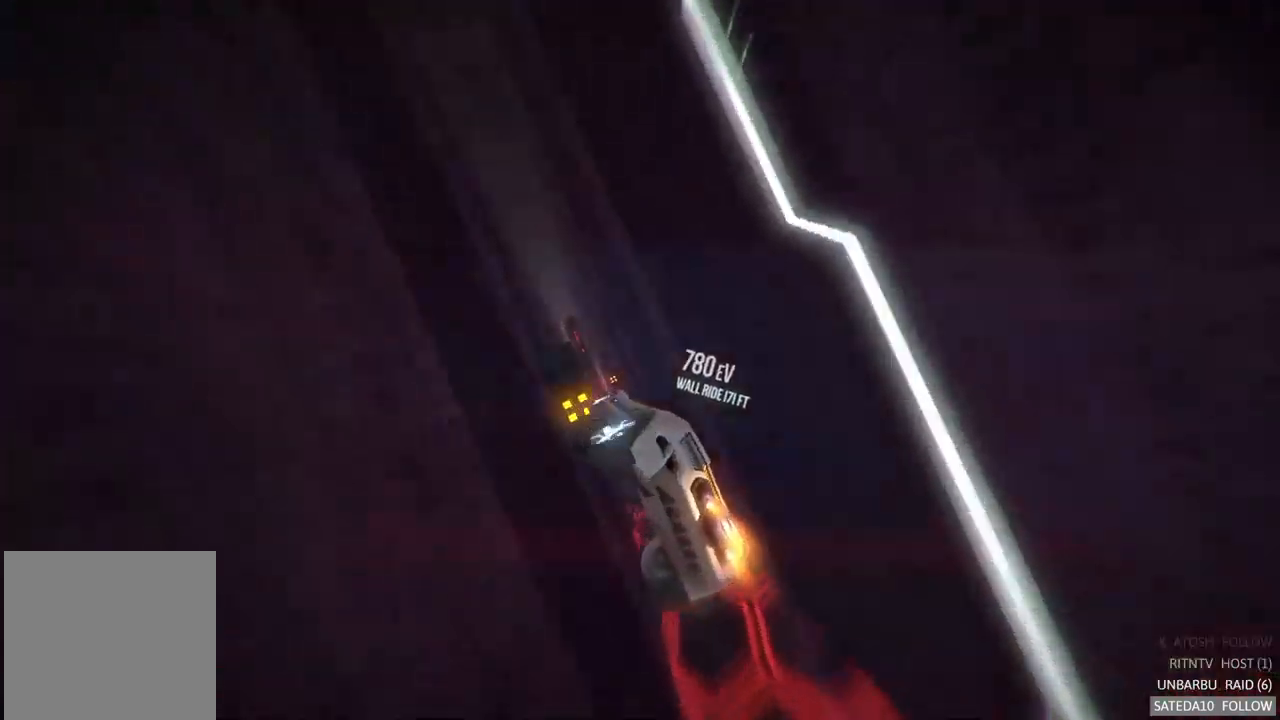
{"buttons": ["L1"], "left_stick": "center", "right_stick": "center", "events": [[167, "L1", "down"]]}
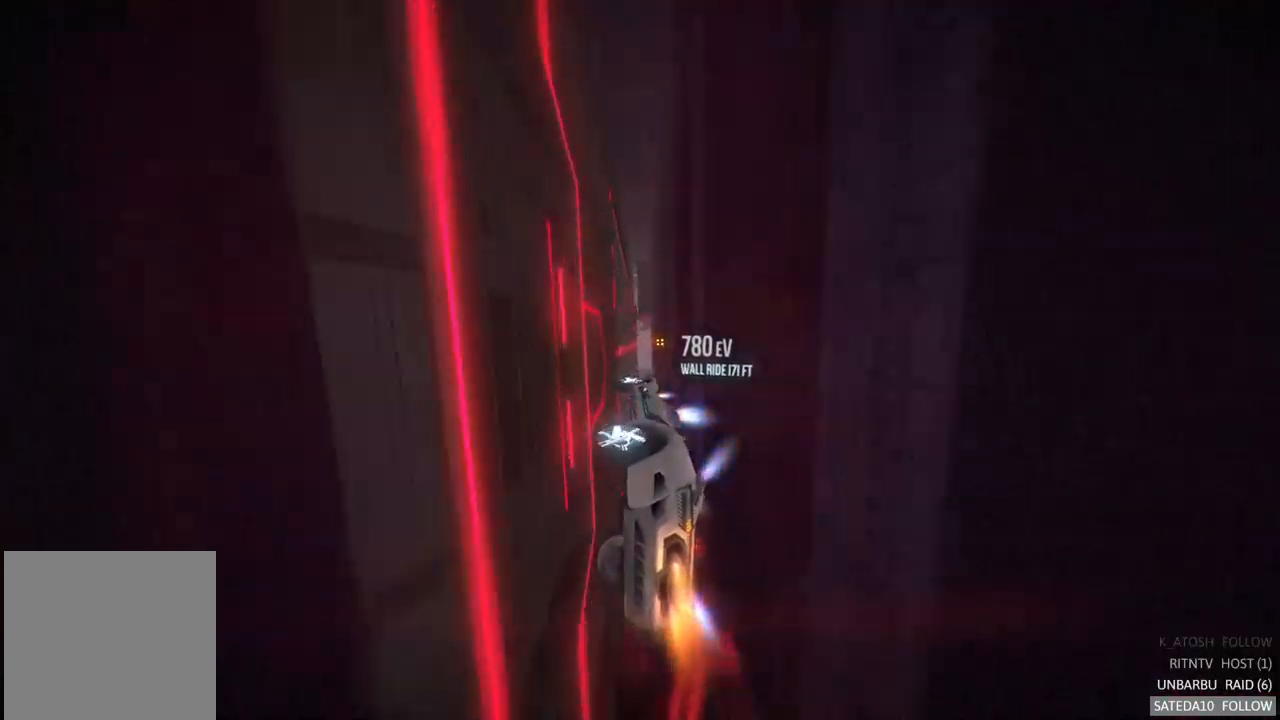
{"buttons": [], "left_stick": "center", "right_stick": "center", "events": [[167, "L1", "up"], [233, "left_stick", "left"], [450, "left_stick", "center"]]}
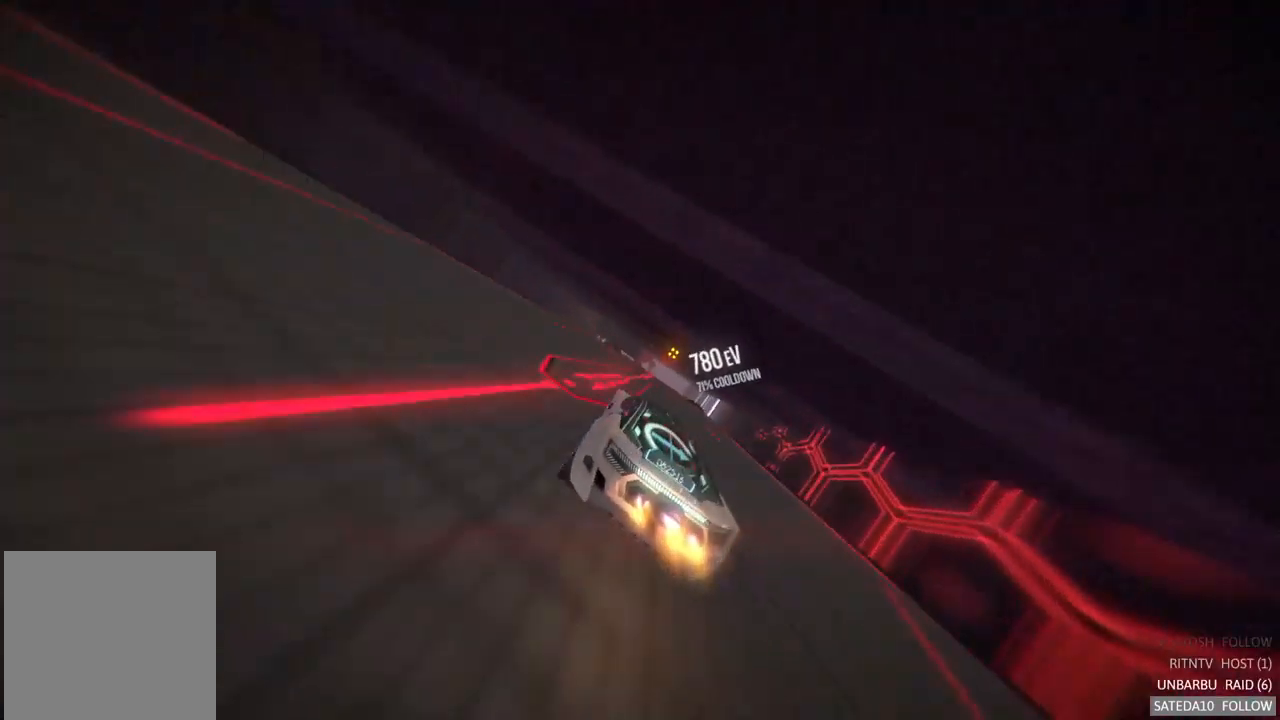
{"buttons": [], "left_stick": "center", "right_stick": "center"}
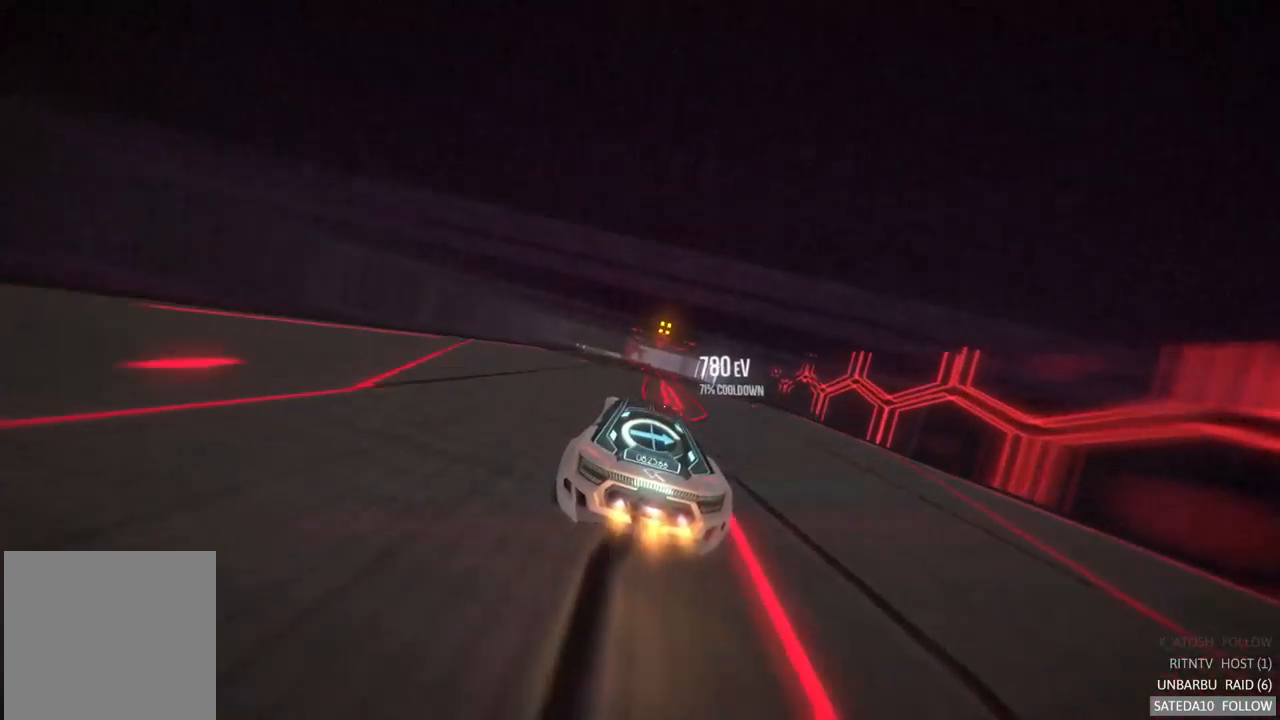
{"buttons": ["X"], "left_stick": "right", "right_stick": "center", "events": [[333, "left_stick", "right"], [350, "X", "down"]]}
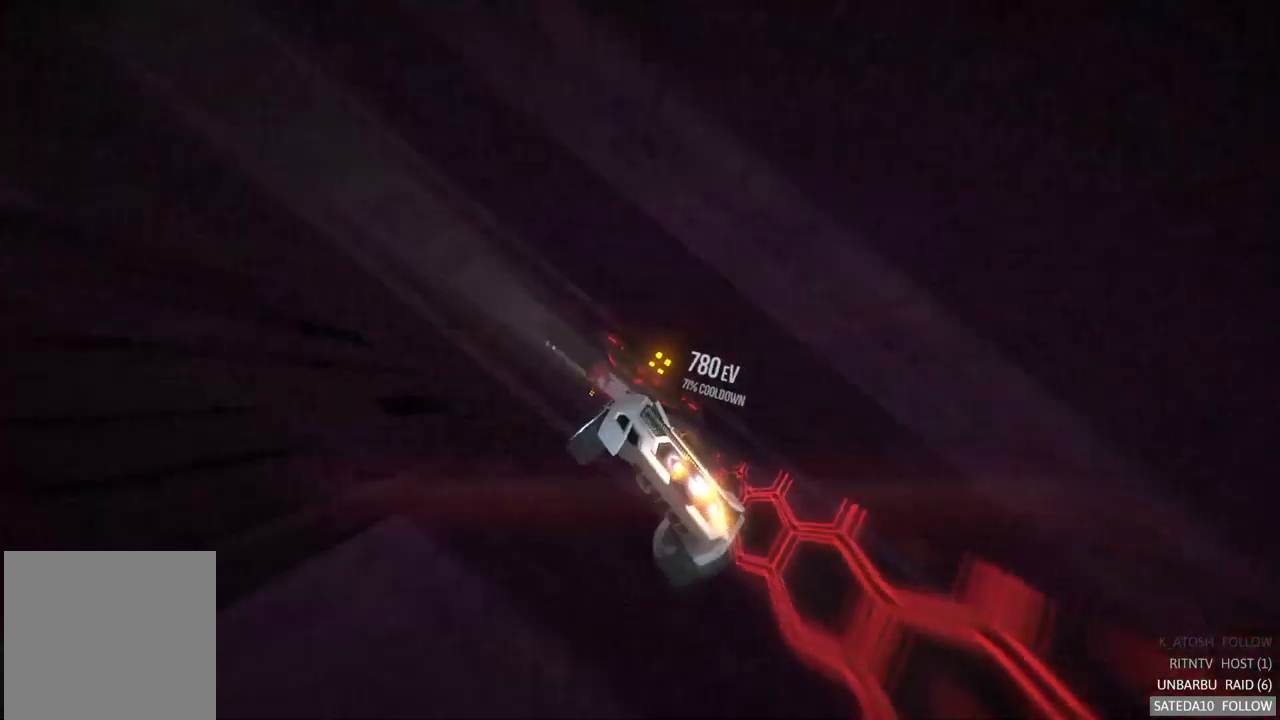
{"buttons": [], "left_stick": "center", "right_stick": "center", "events": [[117, "X", "up"], [300, "left_stick", "center"]]}
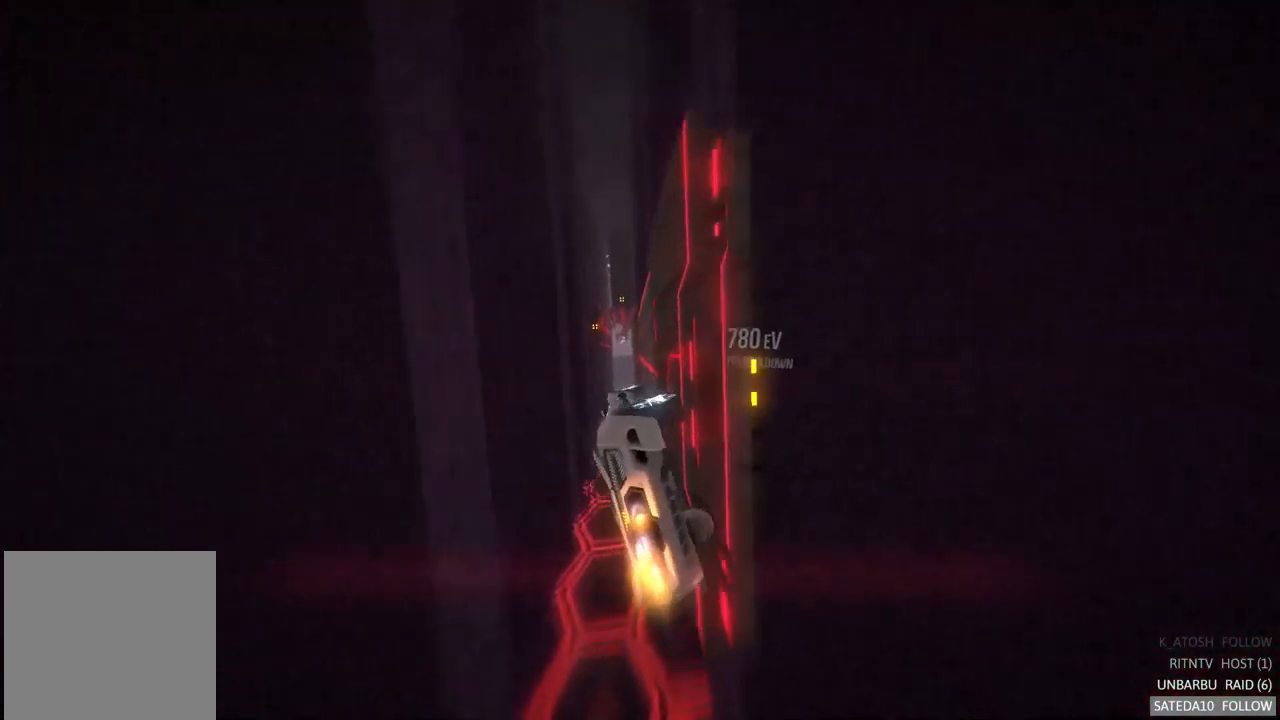
{"buttons": ["L1"], "left_stick": "center", "right_stick": "center", "events": [[217, "L1", "down"]]}
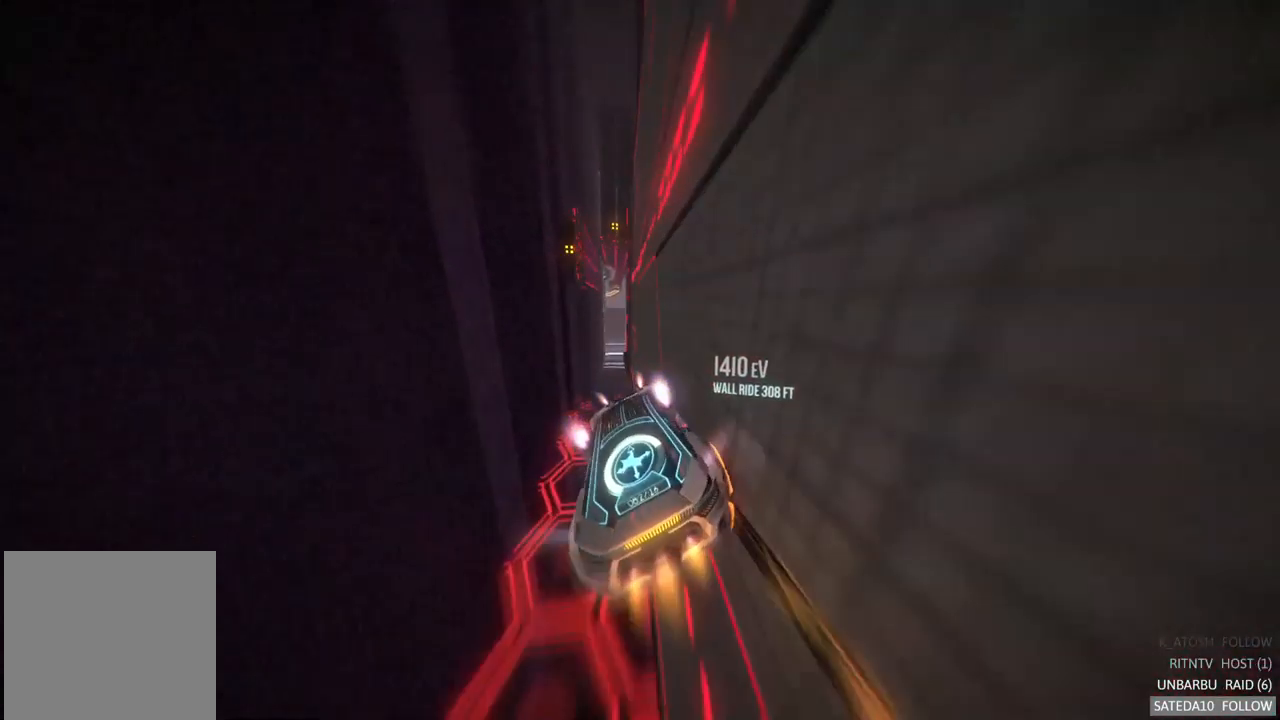
{"buttons": ["L1", "R2"], "left_stick": "right", "right_stick": "center", "events": [[83, "left_stick", "right"], [433, "R2", "down"]]}
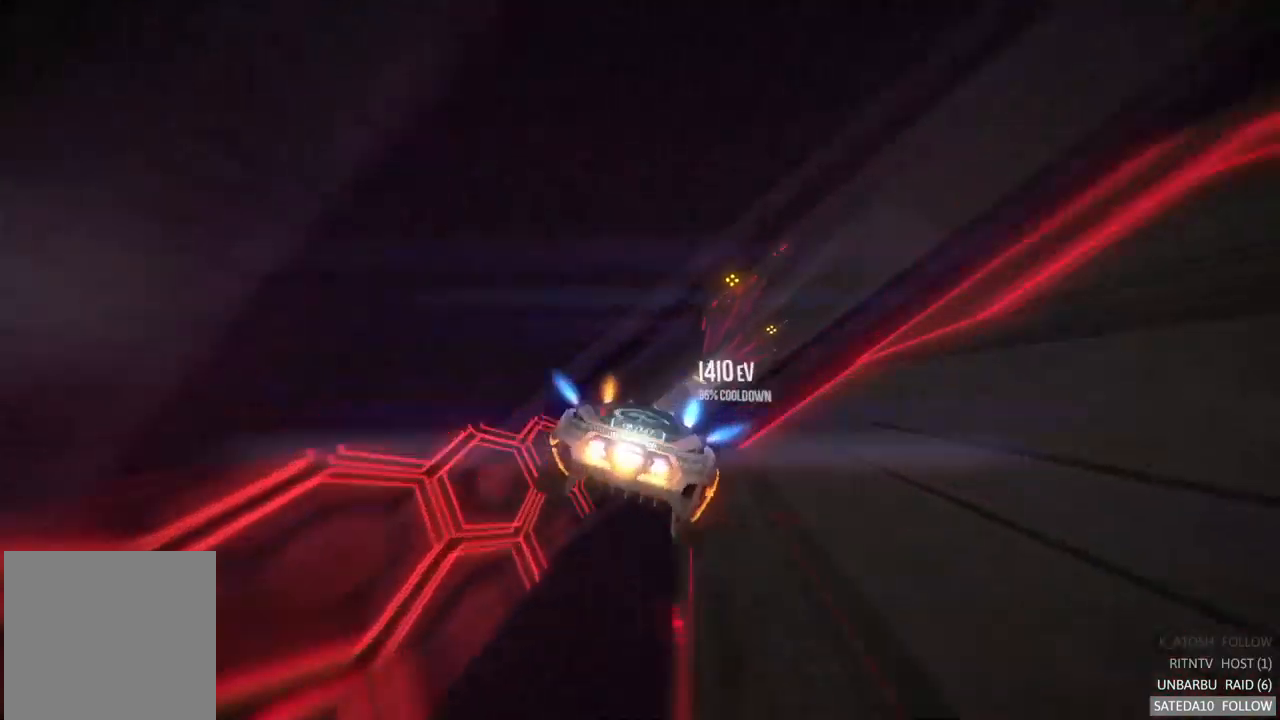
{"buttons": [], "left_stick": "center", "right_stick": "center", "events": [[17, "L1", "up"], [67, "R2", "up"], [167, "left_stick", "center"]]}
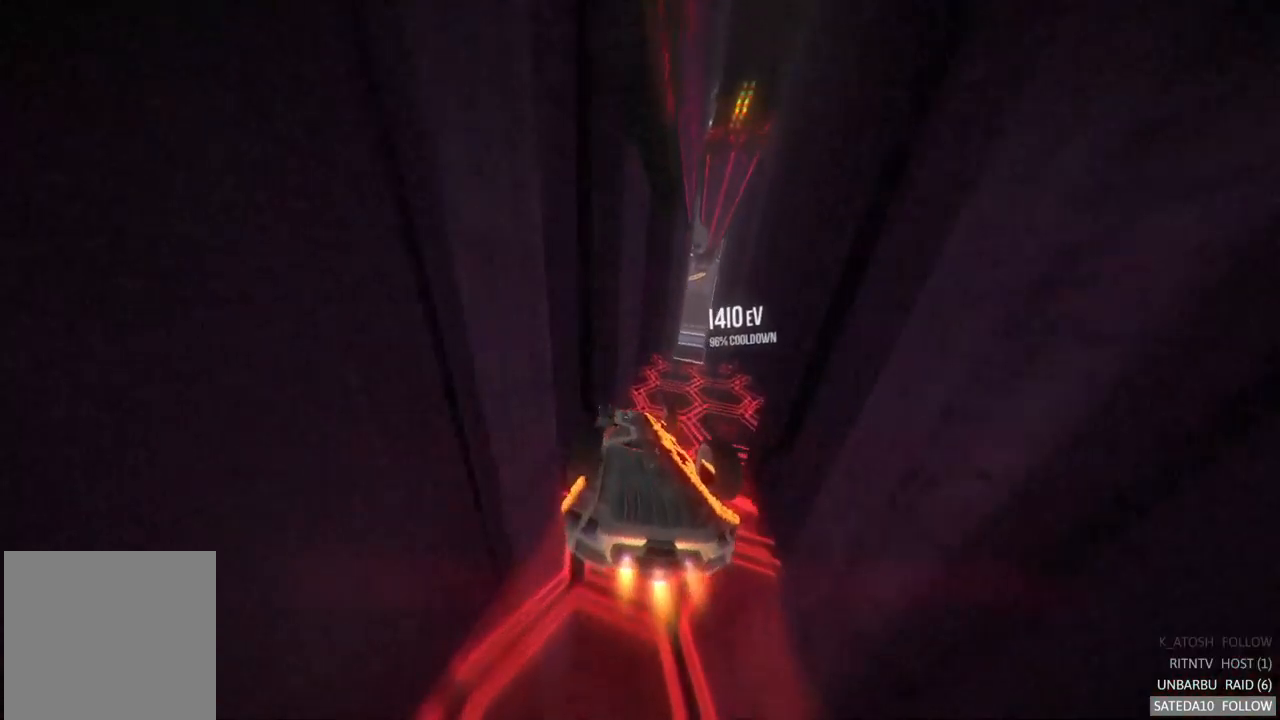
{"buttons": ["R2", "SELECT"], "left_stick": "center", "right_stick": "center", "events": [[433, "SELECT", "down"], [499, "R2", "down"]]}
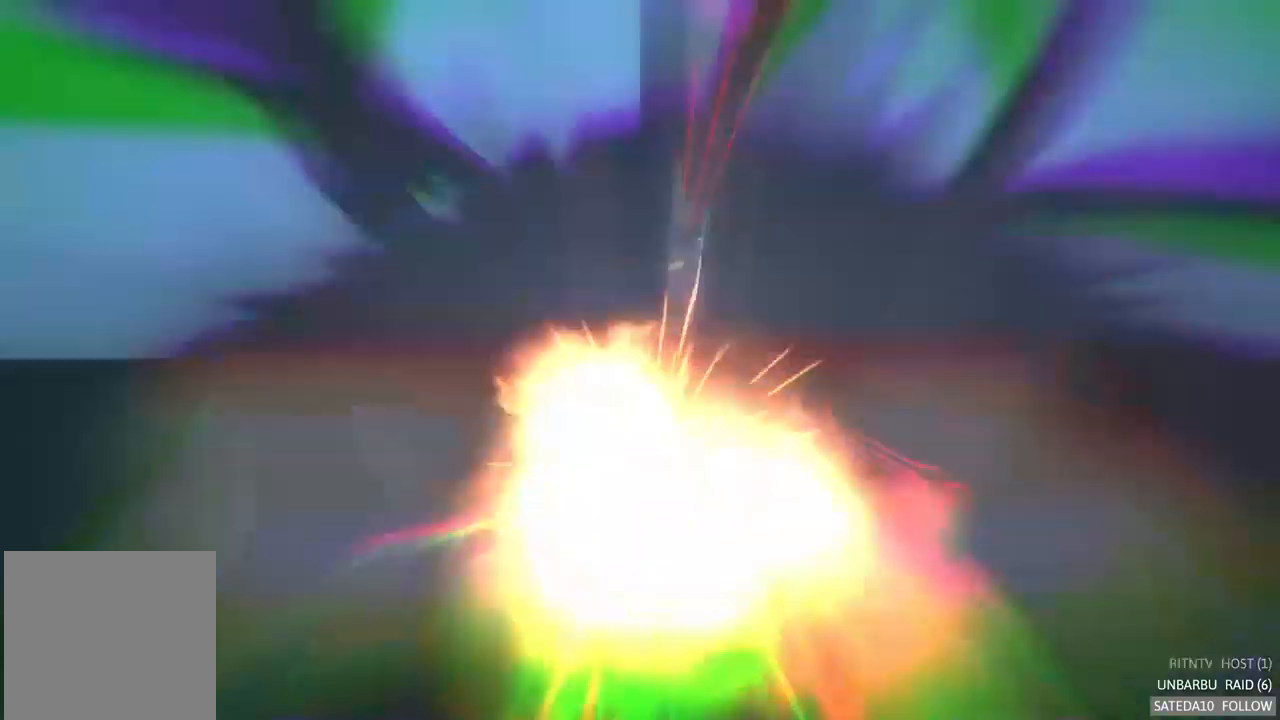
{"buttons": [], "left_stick": "center", "right_stick": "center", "events": [[83, "R2", "up"], [133, "SELECT", "up"], [250, "R2", "down"], [300, "R2", "up"]]}
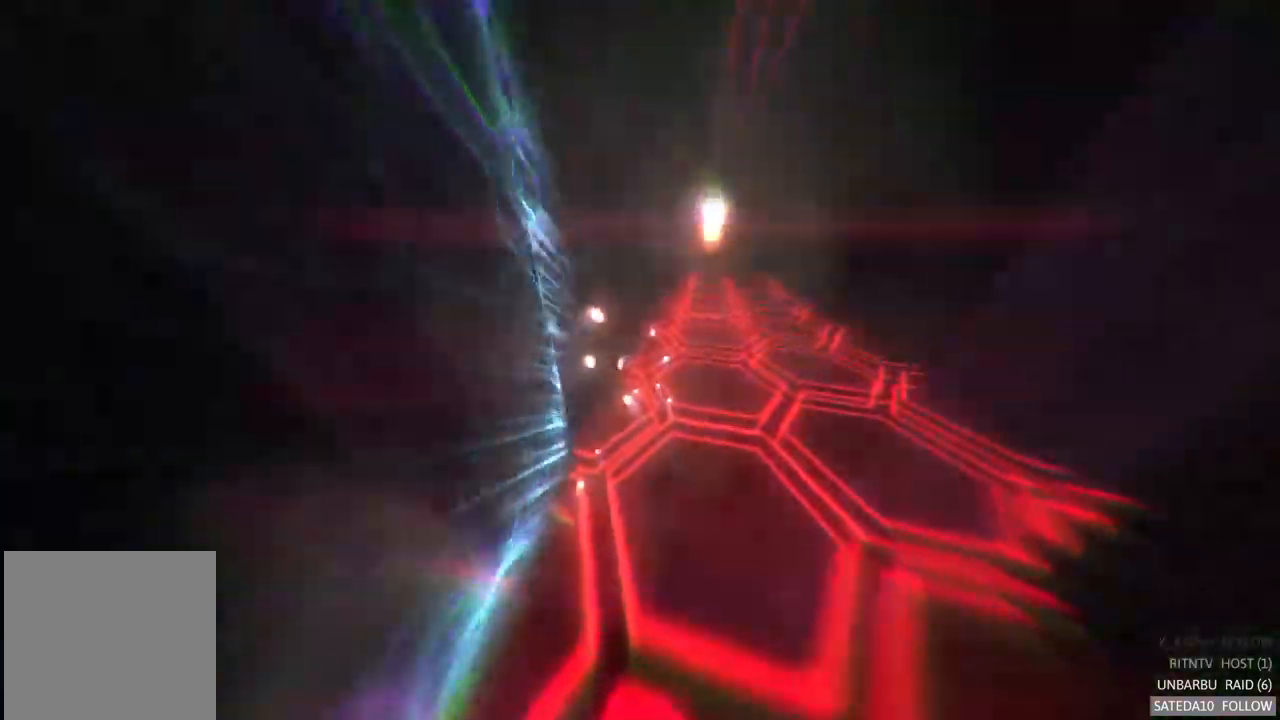
{"buttons": [], "left_stick": "center", "right_stick": "center", "events": []}
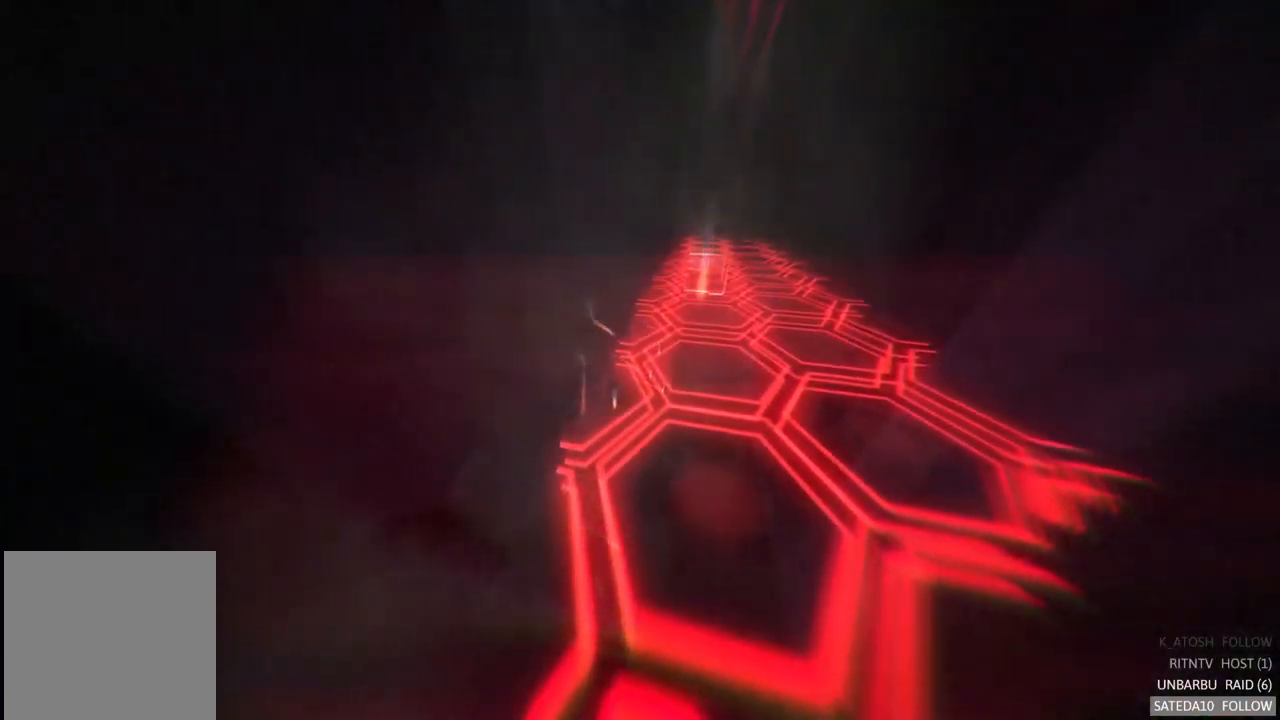
{"buttons": [], "left_stick": "center", "right_stick": "center", "events": []}
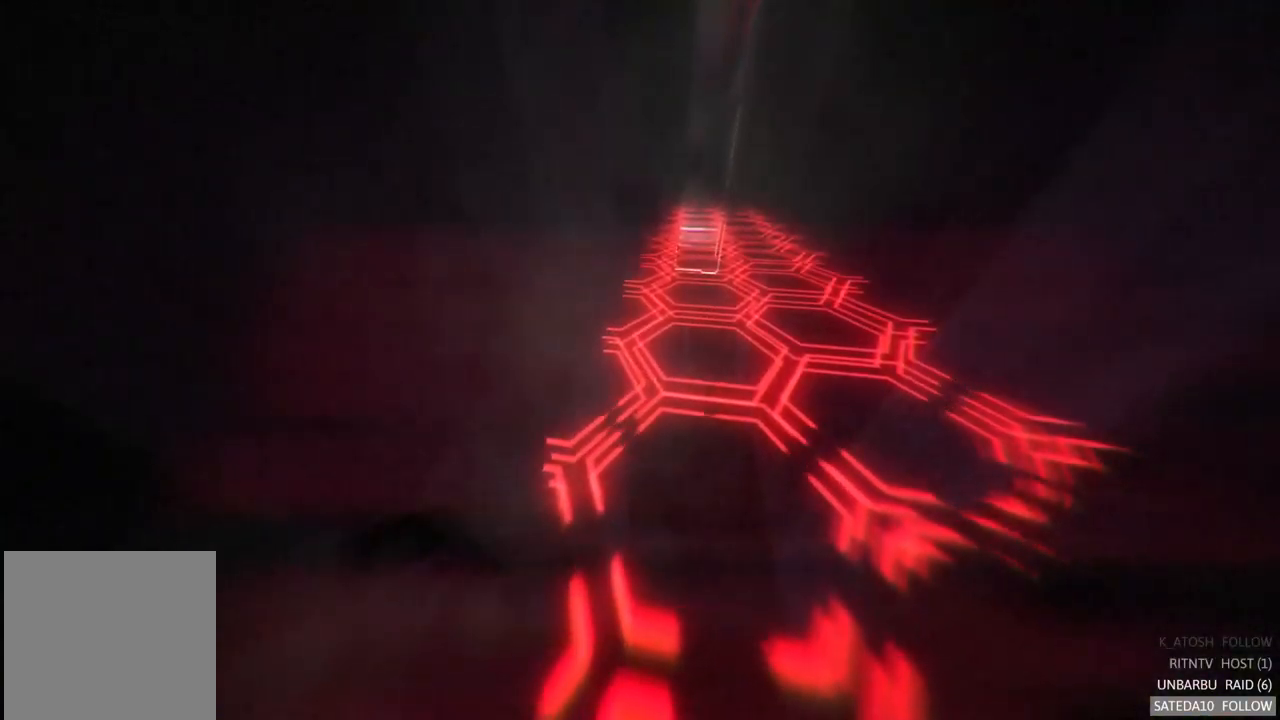
{"buttons": [], "left_stick": "center", "right_stick": "center", "events": []}
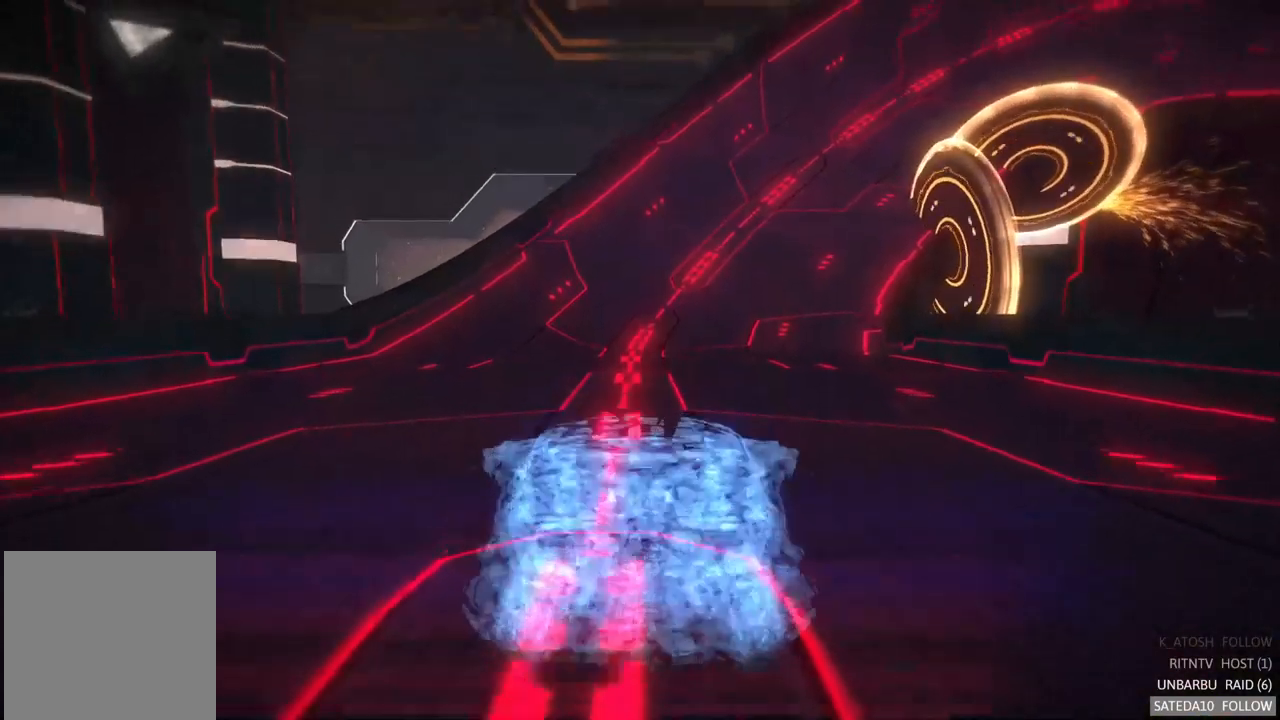
{"buttons": [], "left_stick": "center", "right_stick": "center", "events": []}
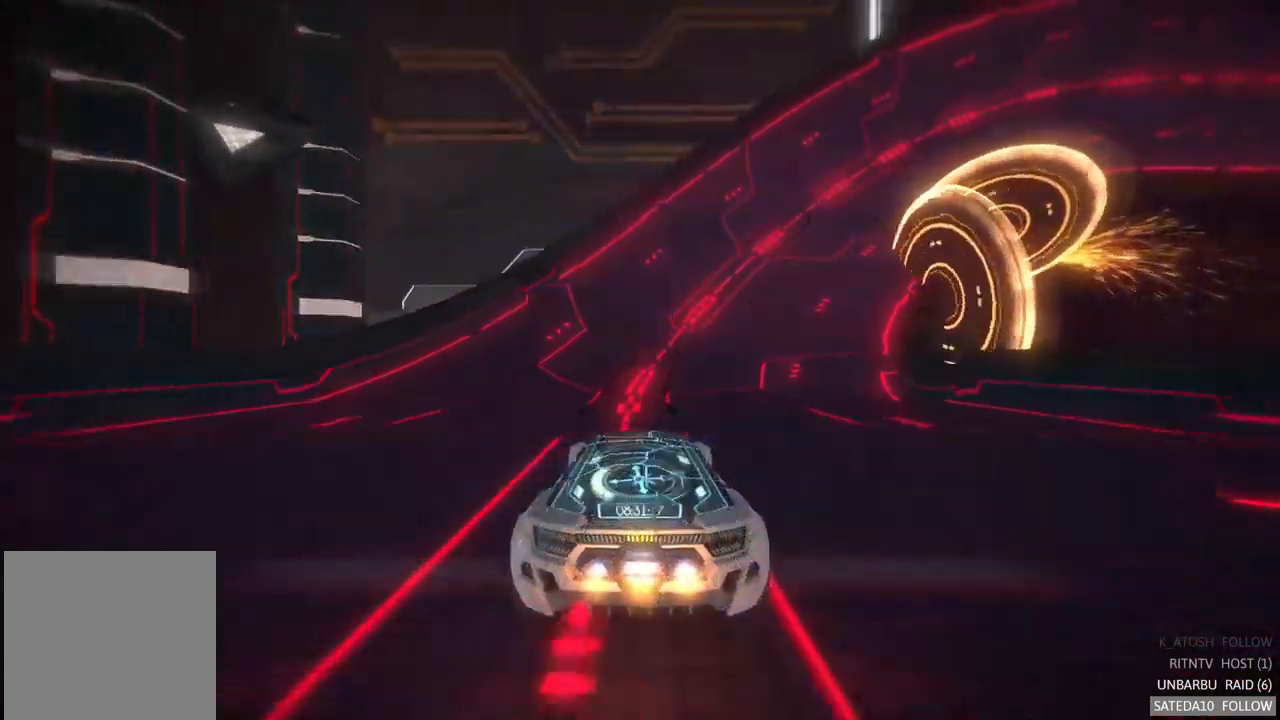
{"buttons": [], "left_stick": "center", "right_stick": "center", "events": [[33, "left_stick", "right"], [300, "left_stick", "center"]]}
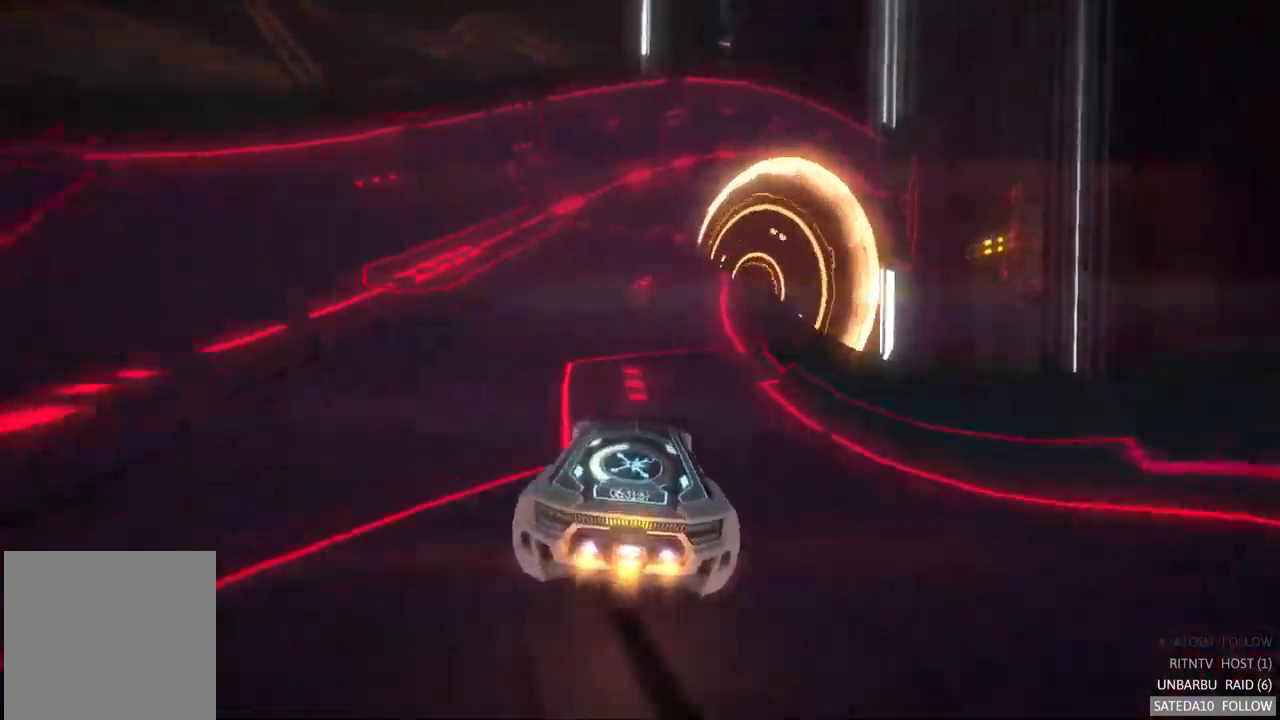
{"buttons": [], "left_stick": "center", "right_stick": "center", "events": []}
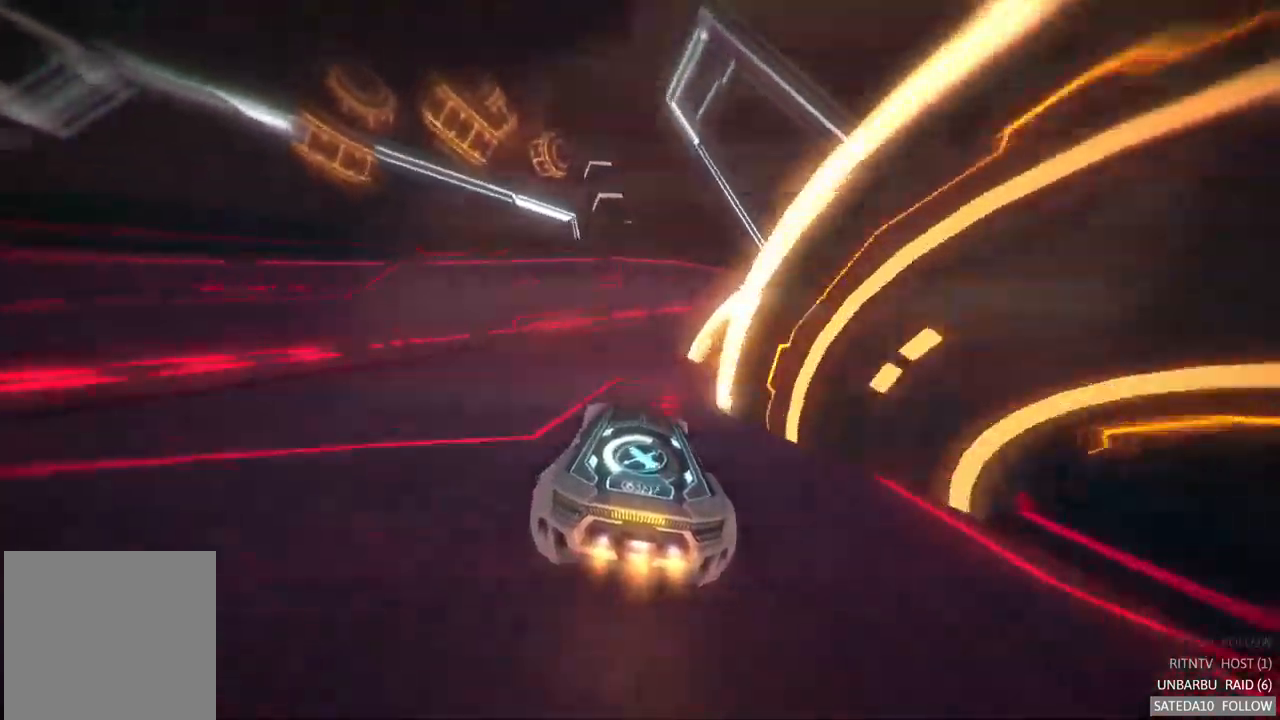
{"buttons": [], "left_stick": "right", "right_stick": "center", "events": [[283, "left_stick", "right"], [450, "R2", "down"], [500, "R2", "up"]]}
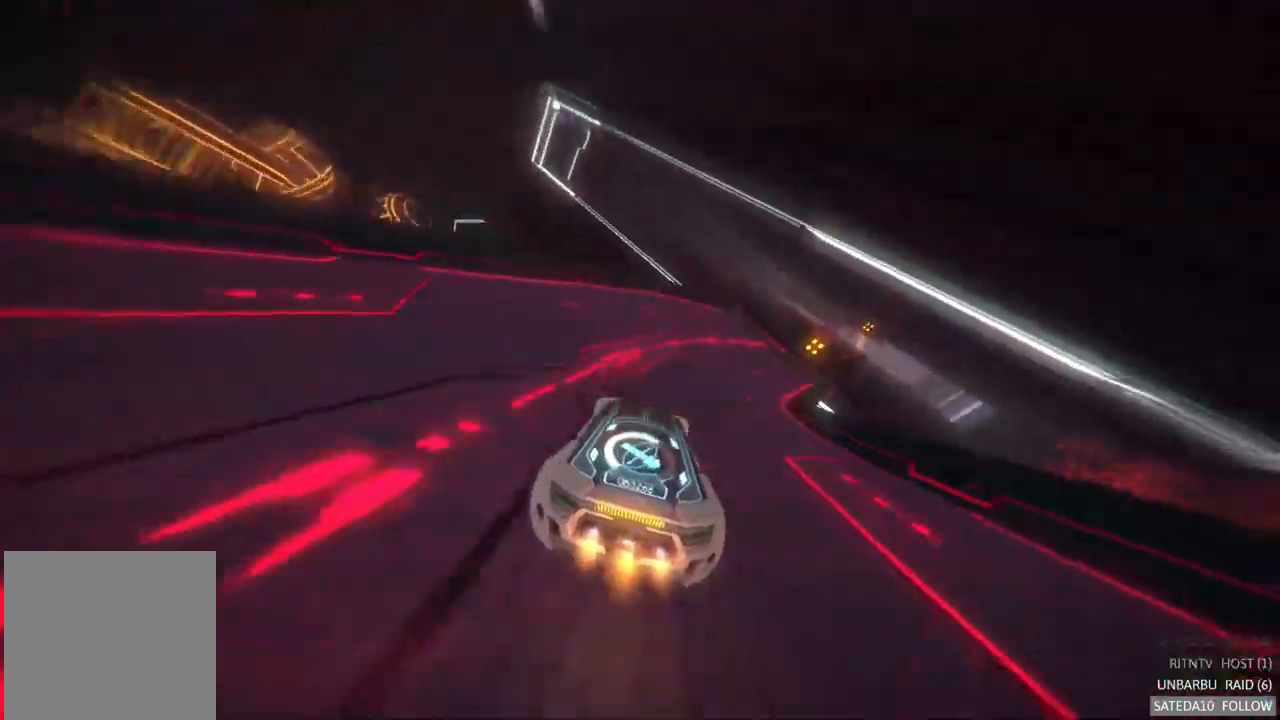
{"buttons": [], "left_stick": "center", "right_stick": "center", "events": [[33, "left_stick", "center"], [200, "left_stick", "right"], [417, "left_stick", "center"]]}
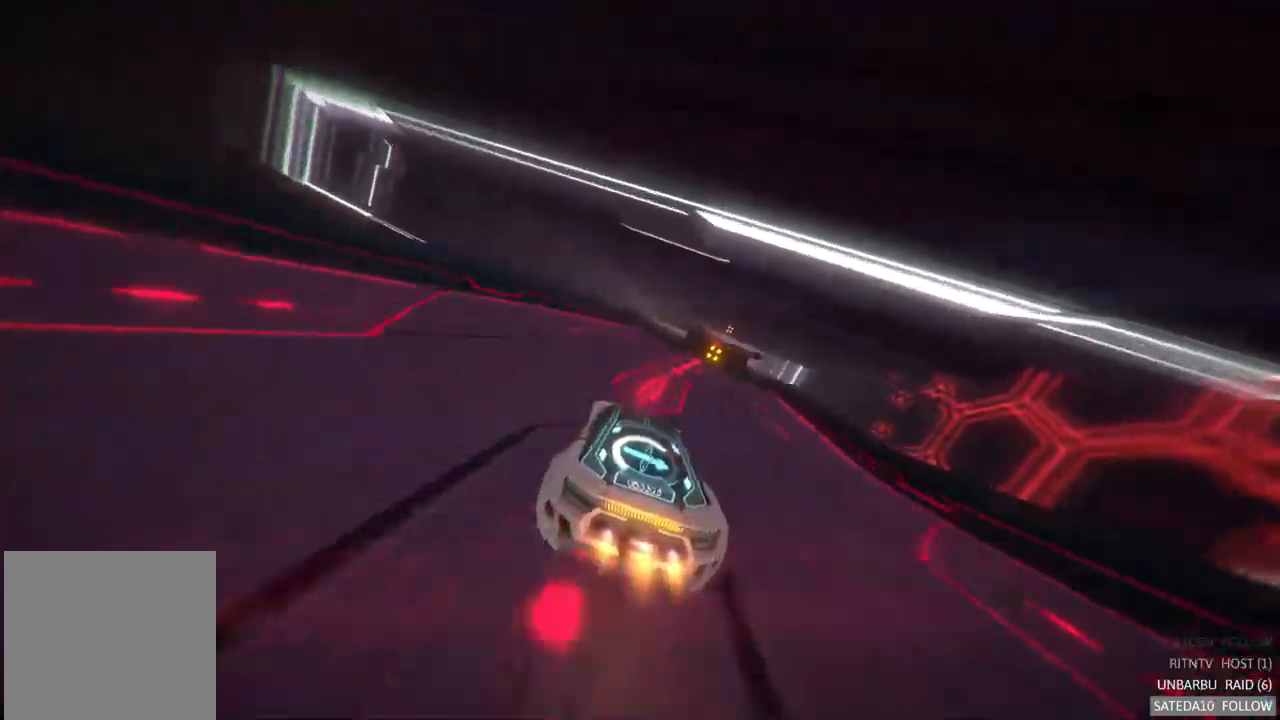
{"buttons": [], "left_stick": "right", "right_stick": "center", "events": [[350, "left_stick", "right"]]}
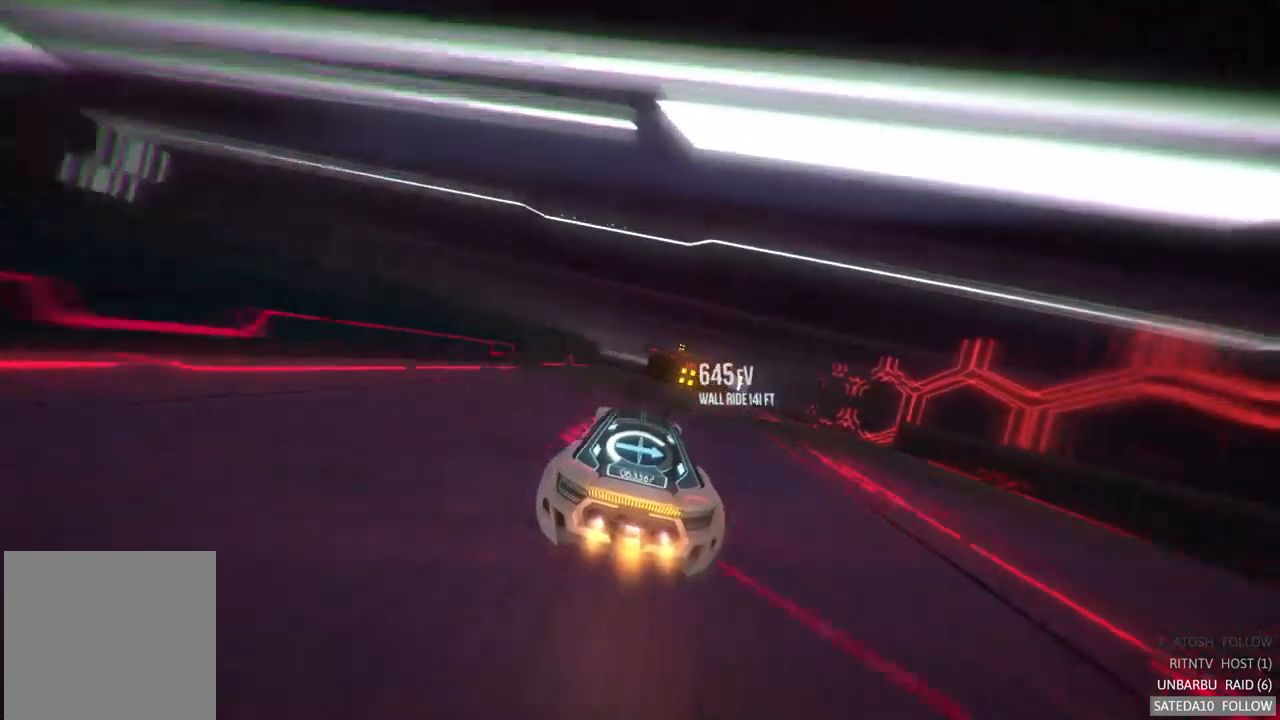
{"buttons": [], "left_stick": "center", "right_stick": "center", "events": [[50, "left_stick", "center"], [284, "X", "down"], [284, "left_stick", "right"], [367, "left_stick", "center"], [450, "X", "up"]]}
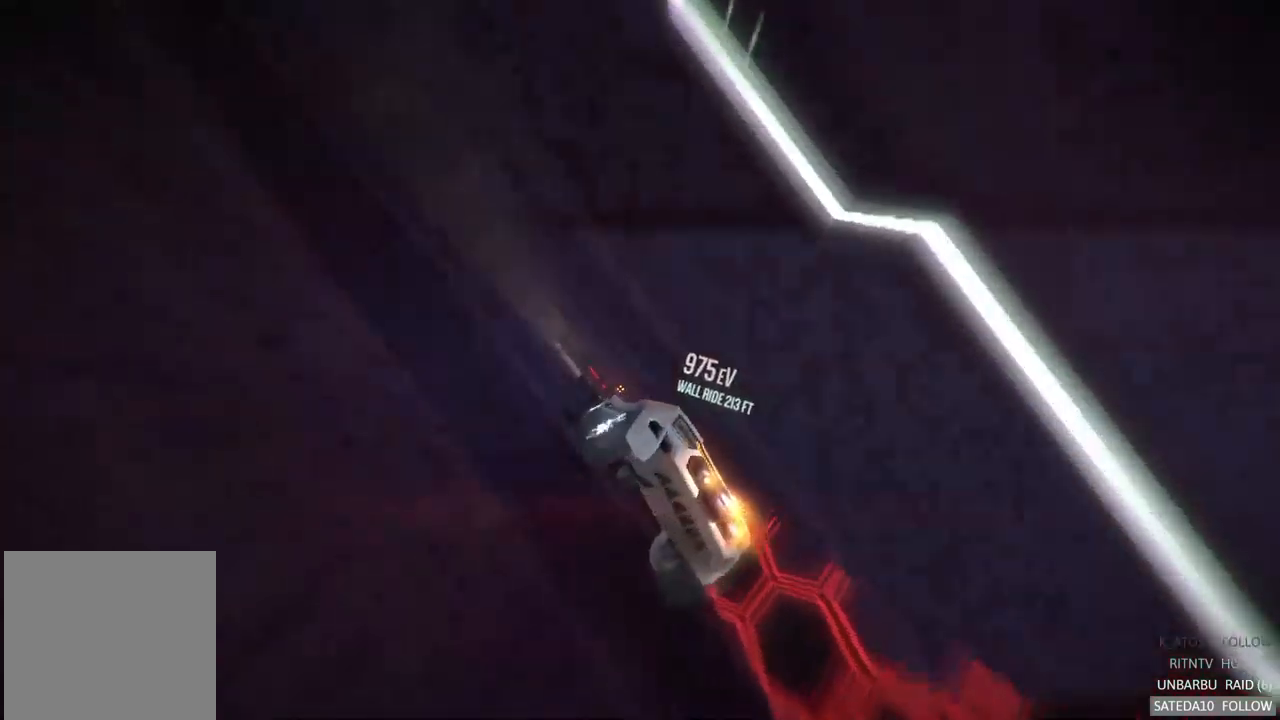
{"buttons": ["L1"], "left_stick": "left", "right_stick": "center", "events": [[234, "L1", "down"], [484, "left_stick", "left"]]}